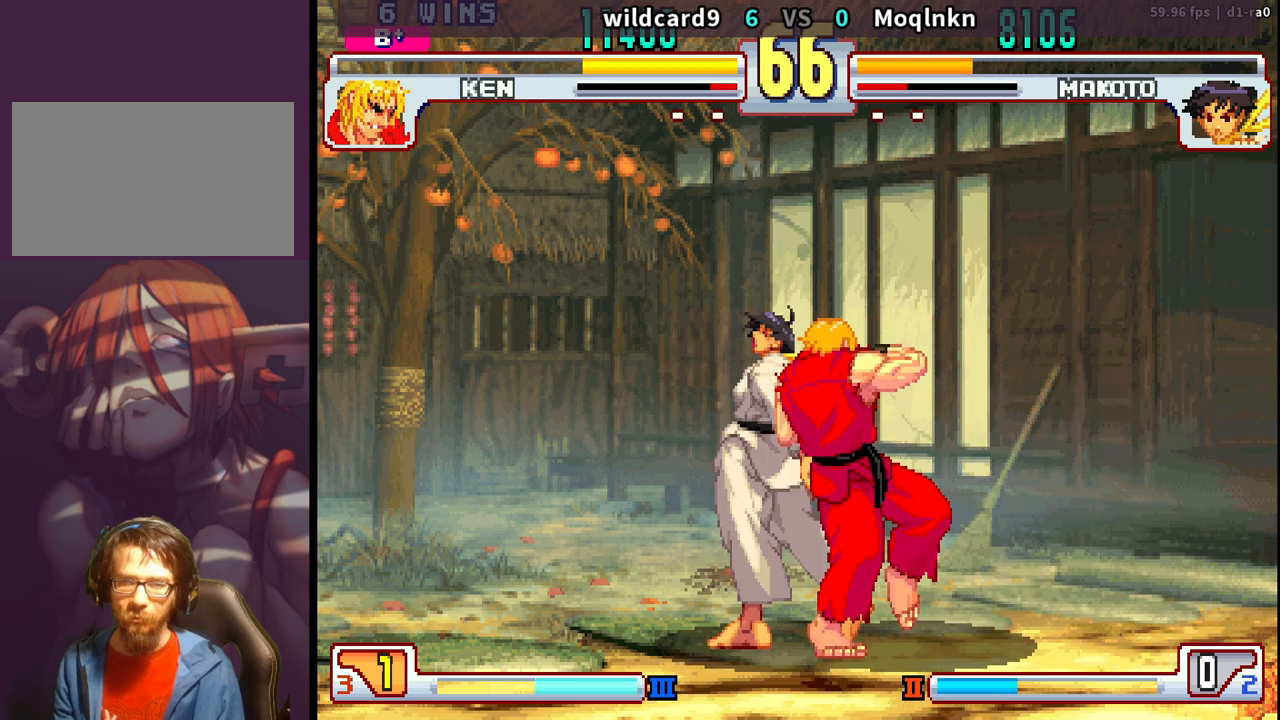
Gameplay with a controller (arcade stick); each line is a JSON object with the inputs held at the frame after it. "events" lists button and stick changes between this image and that frame as [ms after this image, input, new state], when the widget could be followed in between. Not read: L3 R3.
{"buttons": ["DPAD_DOWN", "DPAD_LEFT", "HP"], "events": [[83, "LK", "down"], [83, "LP", "down"], [83, "MP", "down"], [100, "HP", "down"], [117, "LK", "up"], [117, "LP", "up"], [117, "MP", "up"], [133, "HP", "up"], [150, "DPAD_LEFT", "down"], [200, "DPAD_LEFT", "up"], [200, "HP", "down"], [200, "LK", "down"], [200, "MP", "down"], [217, "LP", "down"], [233, "LP", "up"], [250, "HP", "up"], [250, "LK", "up"], [250, "MP", "up"], [267, "DPAD_DOWN", "up"], [317, "DPAD_DOWN", "down"], [317, "HP", "down"], [317, "LK", "down"], [317, "LP", "down"], [317, "MP", "down"], [350, "HP", "up"], [350, "LK", "up"], [350, "LP", "up"], [350, "MP", "up"], [367, "DPAD_DOWN", "up"], [367, "DPAD_LEFT", "down"], [400, "LK", "down"], [400, "LP", "down"], [417, "DPAD_DOWN", "down"], [417, "DPAD_LEFT", "up"], [417, "HP", "down"], [417, "MP", "down"], [450, "LK", "up"], [450, "LP", "up"], [450, "MP", "up"], [467, "HP", "up"], [500, "DPAD_LEFT", "down"], [500, "HP", "down"]]}
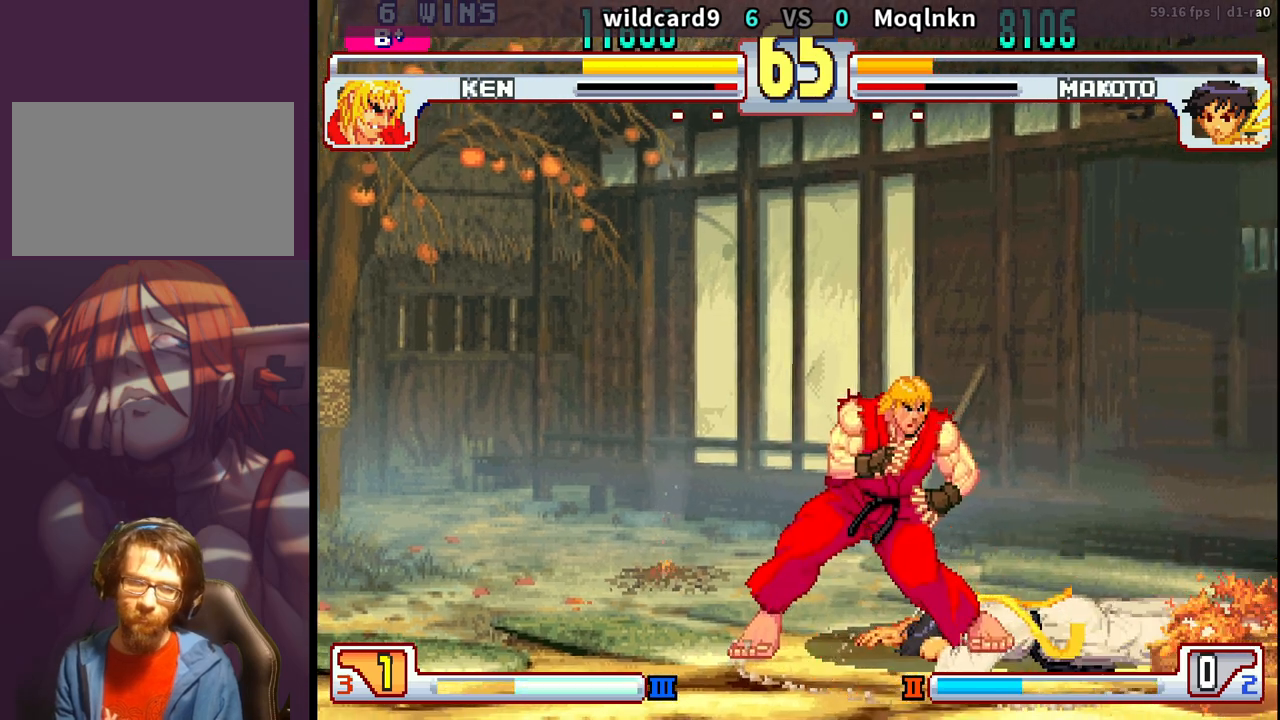
{"buttons": [], "events": [[17, "DPAD_LEFT", "up"], [17, "LK", "down"], [17, "LP", "down"], [17, "MP", "down"], [50, "LP", "up"], [67, "HP", "up"], [67, "LK", "up"], [67, "MP", "up"], [83, "DPAD_DOWN", "up"], [83, "DPAD_LEFT", "down"], [100, "HP", "down"], [100, "LK", "down"], [100, "LP", "down"], [100, "MP", "down"], [133, "DPAD_DOWN", "down"], [133, "DPAD_LEFT", "up"], [150, "LK", "up"], [167, "LP", "up"], [167, "MP", "up"], [183, "HP", "up"], [283, "DPAD_DOWN", "up"]]}
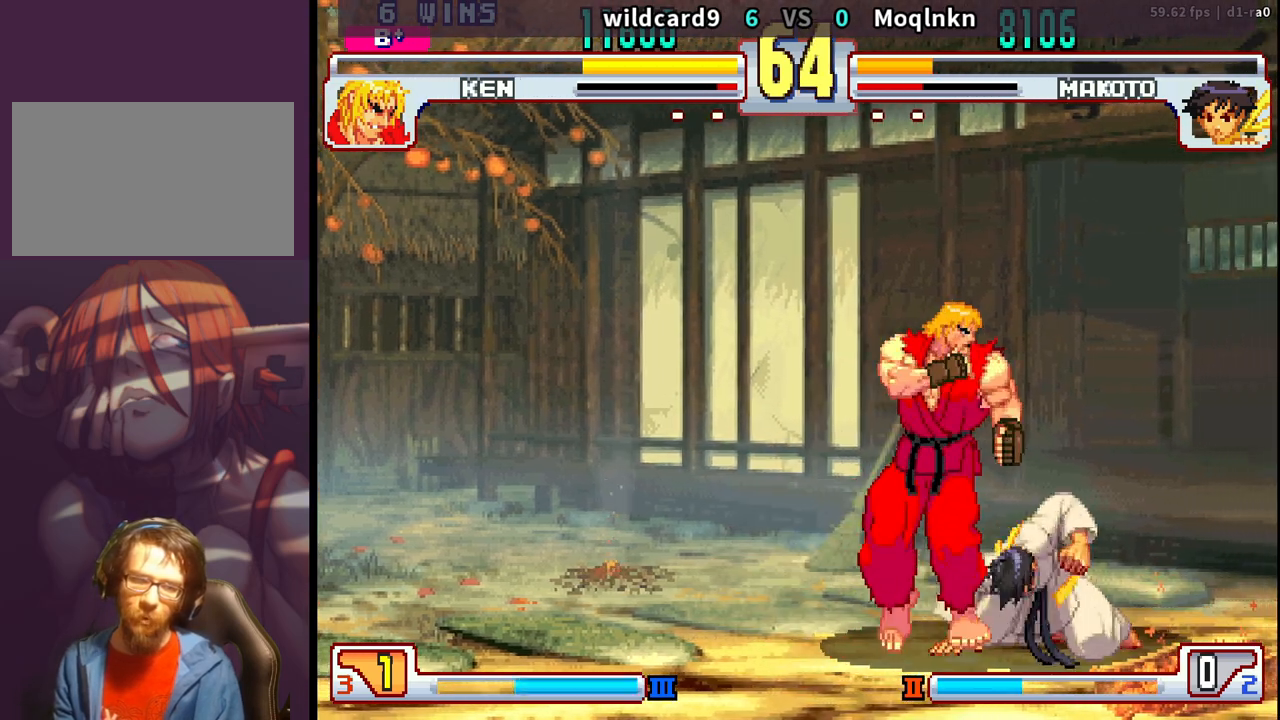
{"buttons": ["DPAD_RIGHT"], "events": [[250, "DPAD_DOWN", "down"], [333, "DPAD_DOWN", "up"], [367, "DPAD_RIGHT", "down"], [417, "LK", "down"], [417, "LP", "down"], [450, "LK", "up"], [450, "LP", "up"]]}
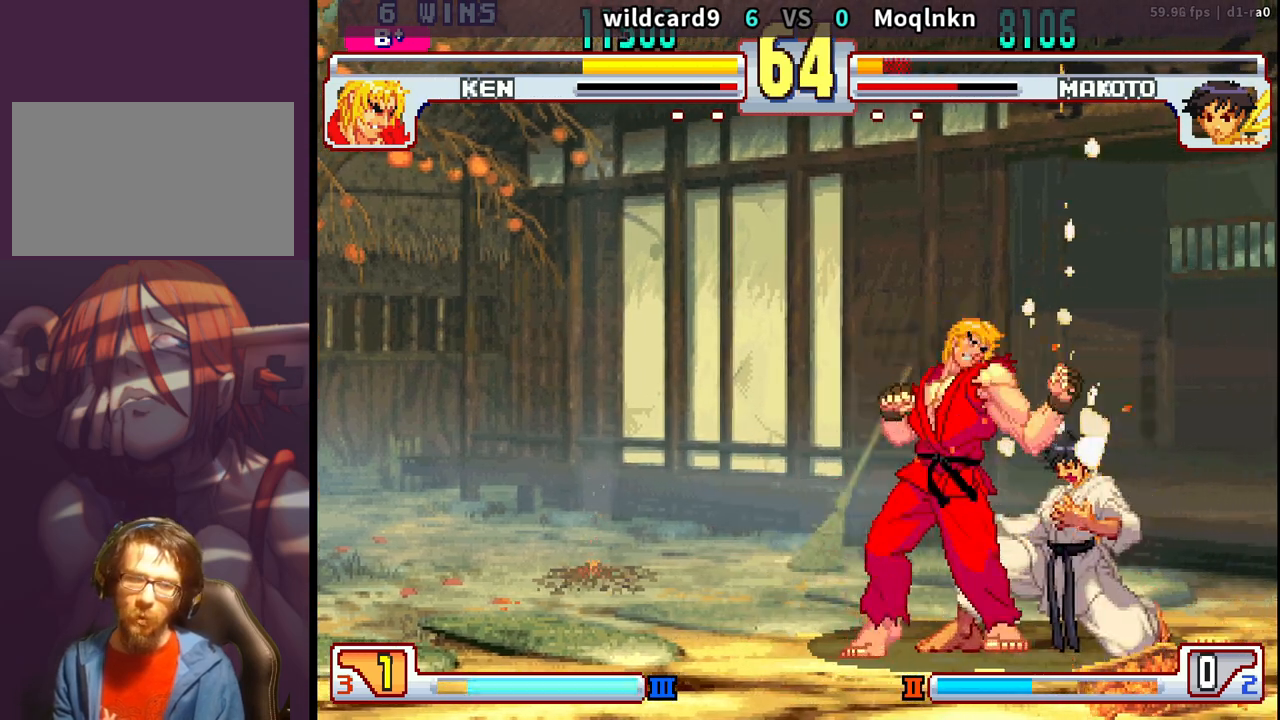
{"buttons": ["DPAD_RIGHT"], "events": [[17, "LK", "down"], [17, "LP", "down"], [67, "LK", "up"], [67, "LP", "up"]]}
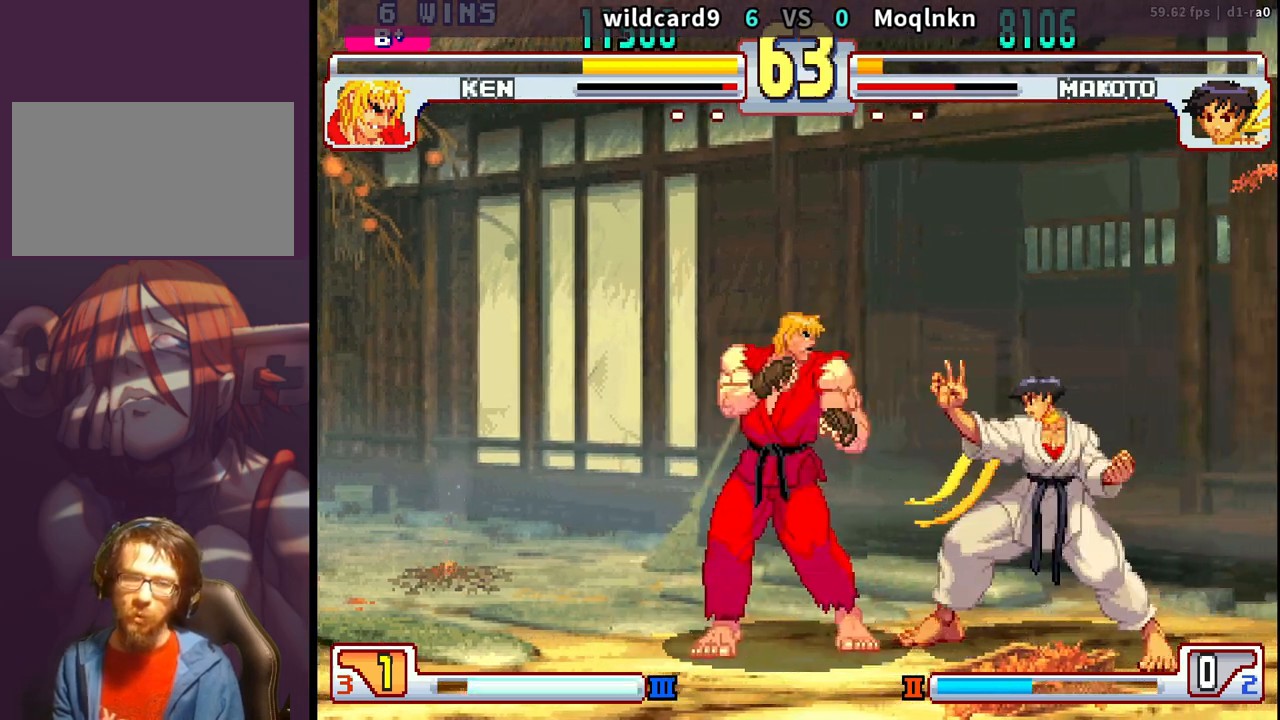
{"buttons": ["DPAD_RIGHT"], "events": []}
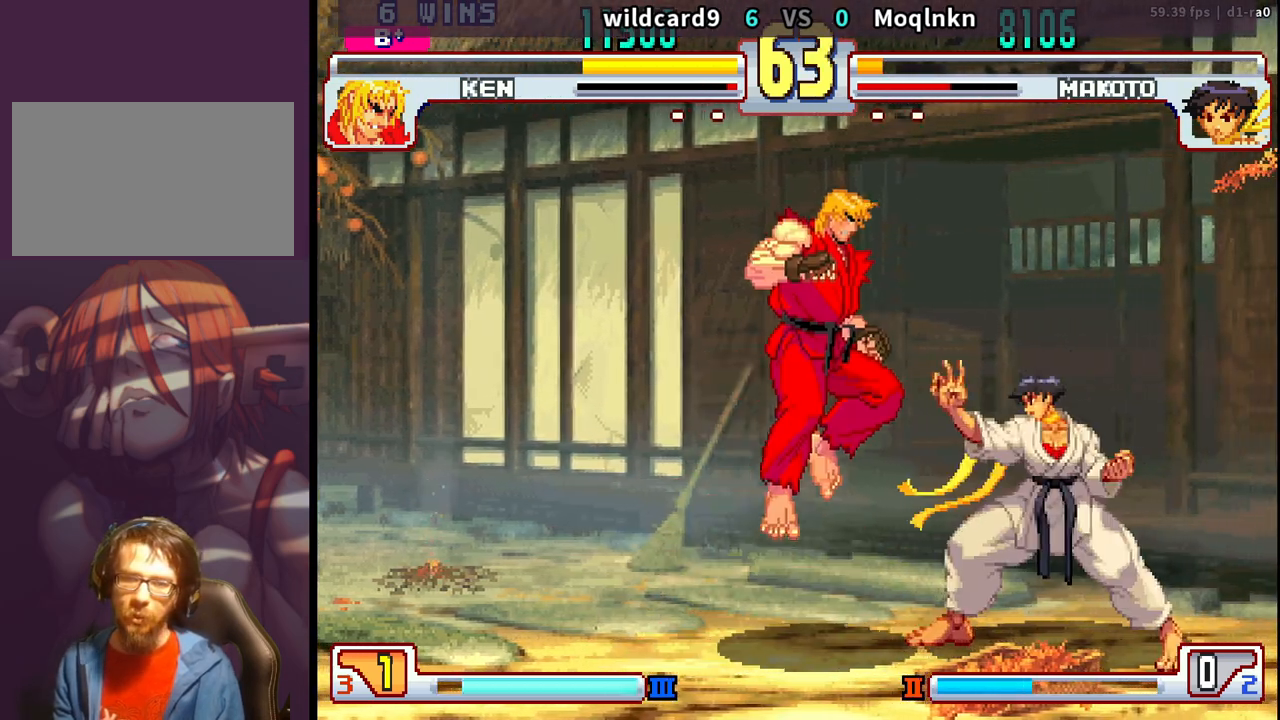
{"buttons": [], "events": [[33, "DPAD_DOWN", "down"], [250, "DPAD_DOWN", "up"], [250, "DPAD_RIGHT", "up"], [283, "DPAD_LEFT", "down"], [483, "DPAD_LEFT", "up"]]}
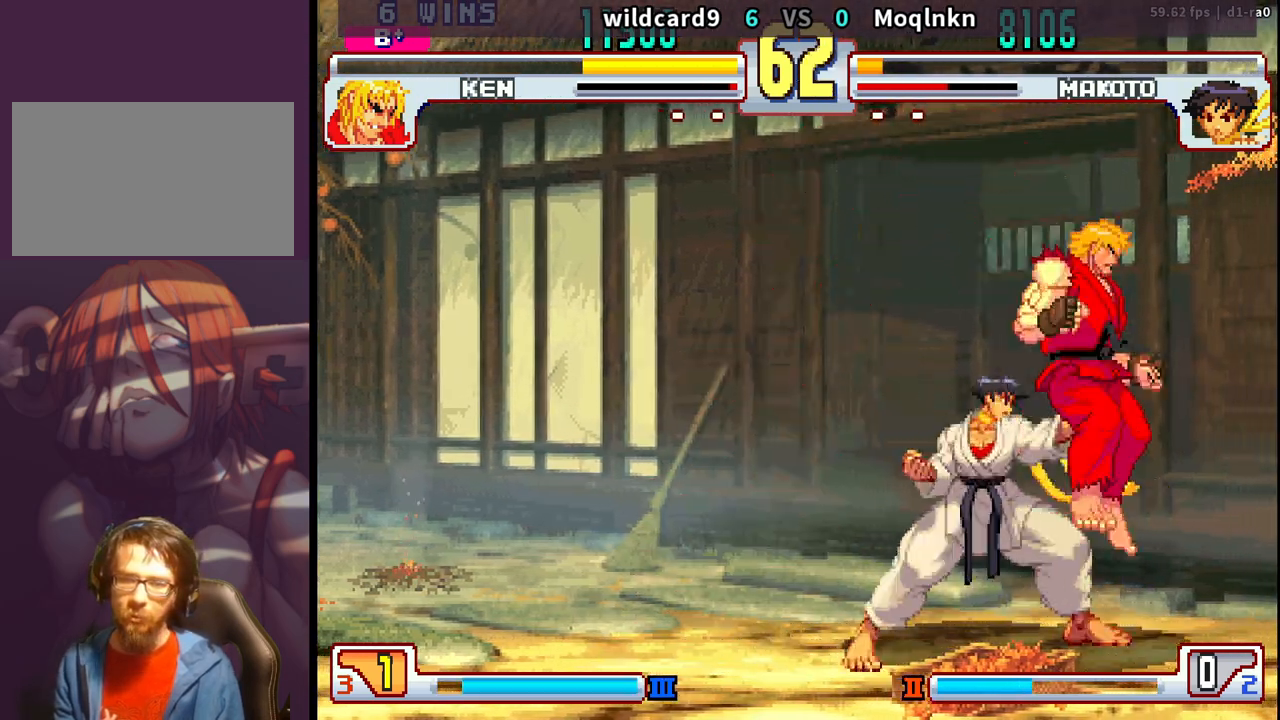
{"buttons": []}
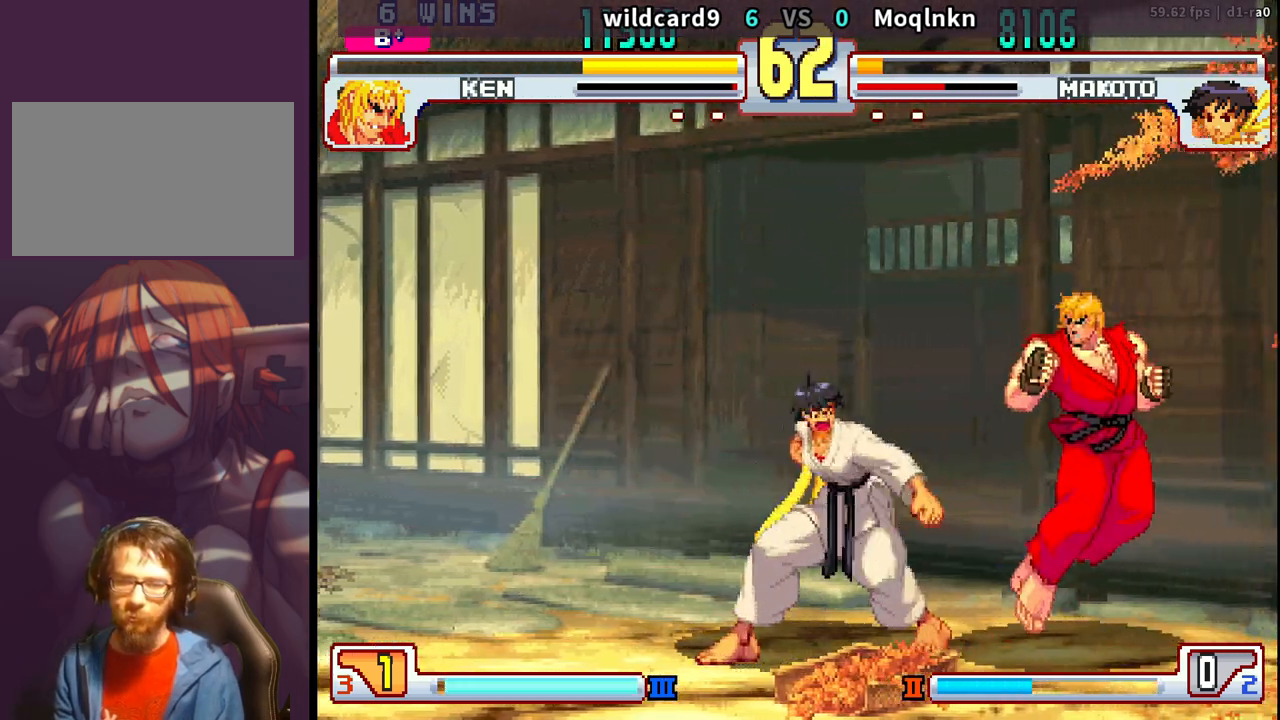
{"buttons": [], "events": [[150, "DPAD_LEFT", "down"], [200, "DPAD_LEFT", "up"], [267, "DPAD_LEFT", "down"], [350, "DPAD_LEFT", "up"]]}
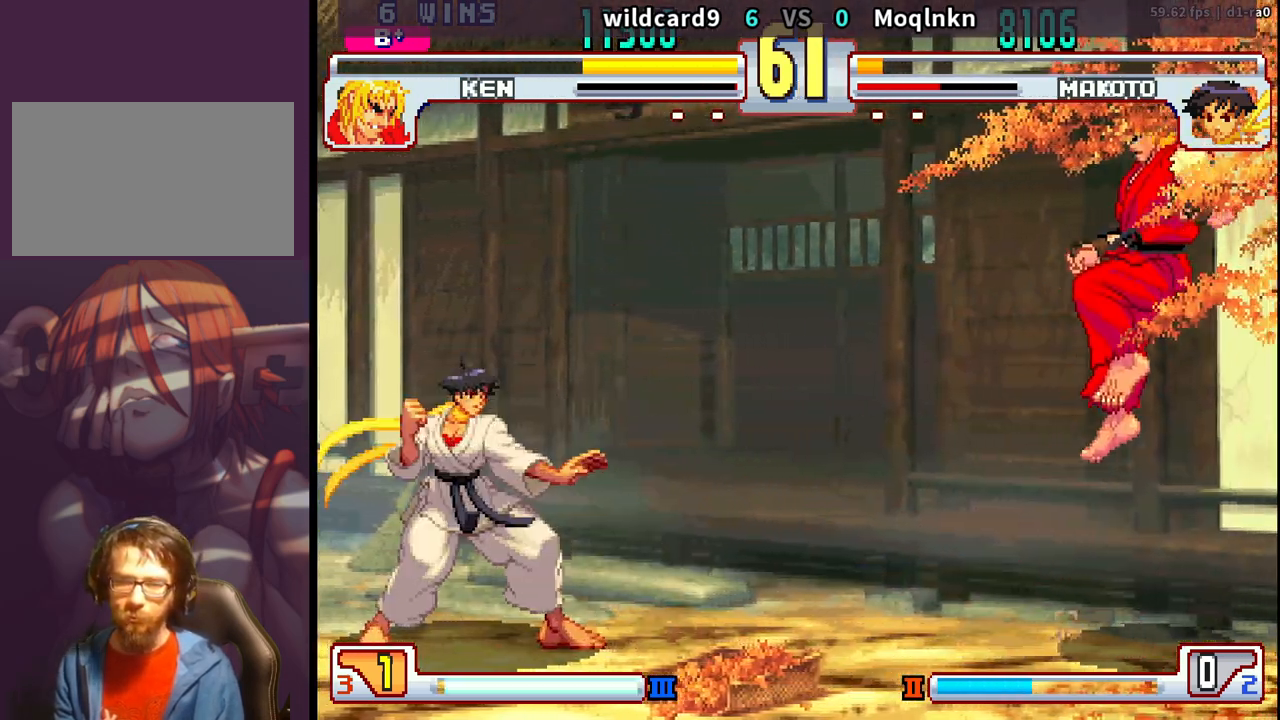
{"buttons": [], "events": []}
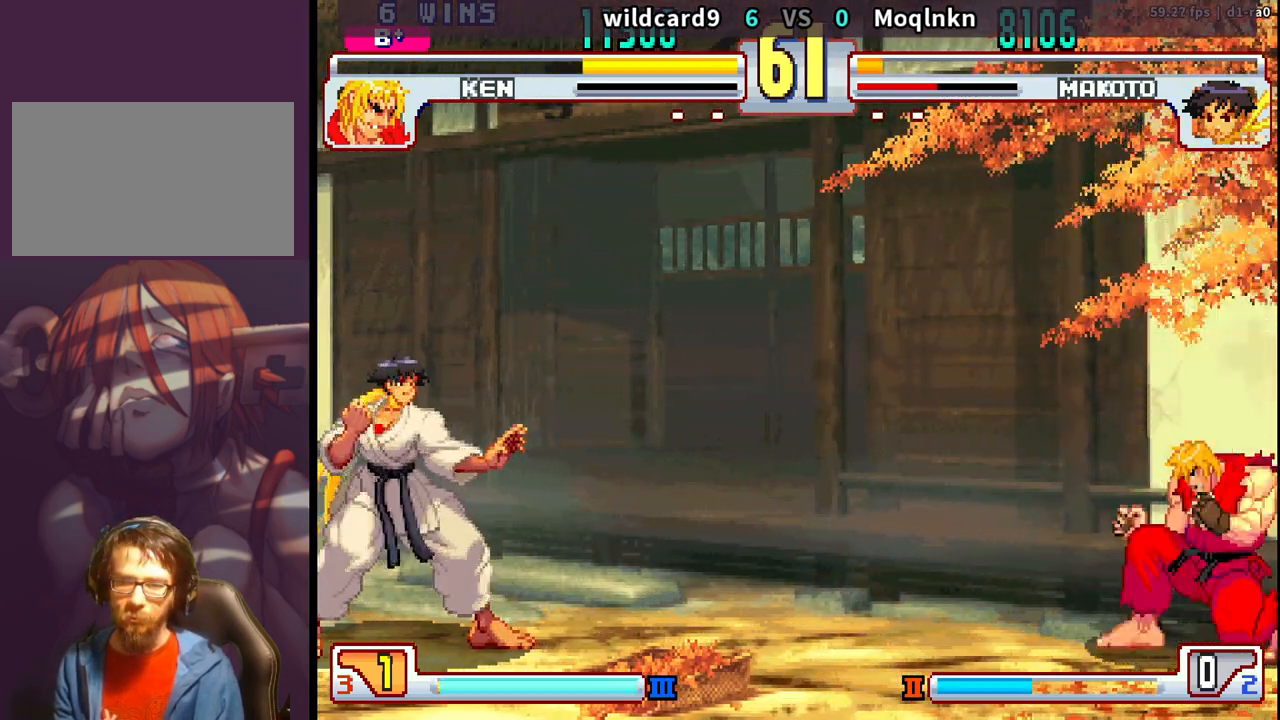
{"buttons": [], "events": []}
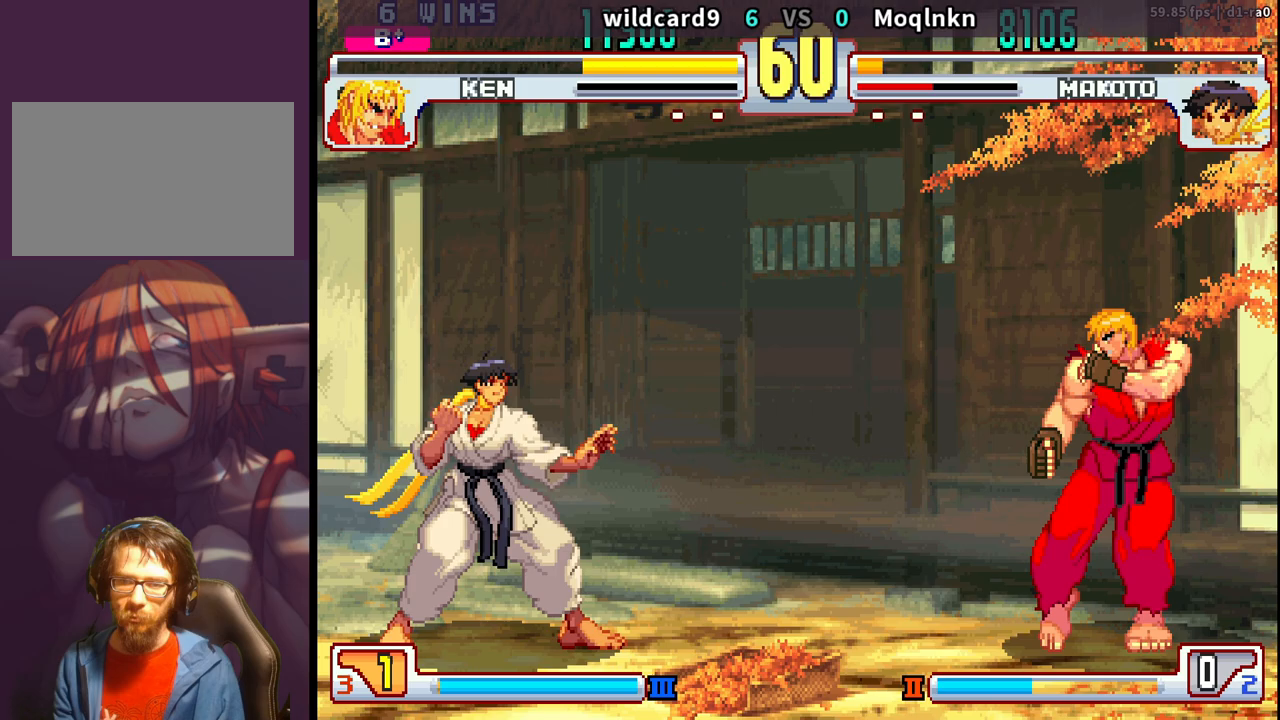
{"buttons": [], "events": [[283, "DPAD_RIGHT", "down"], [300, "DPAD_UP", "down"], [383, "DPAD_RIGHT", "up"], [417, "DPAD_UP", "up"]]}
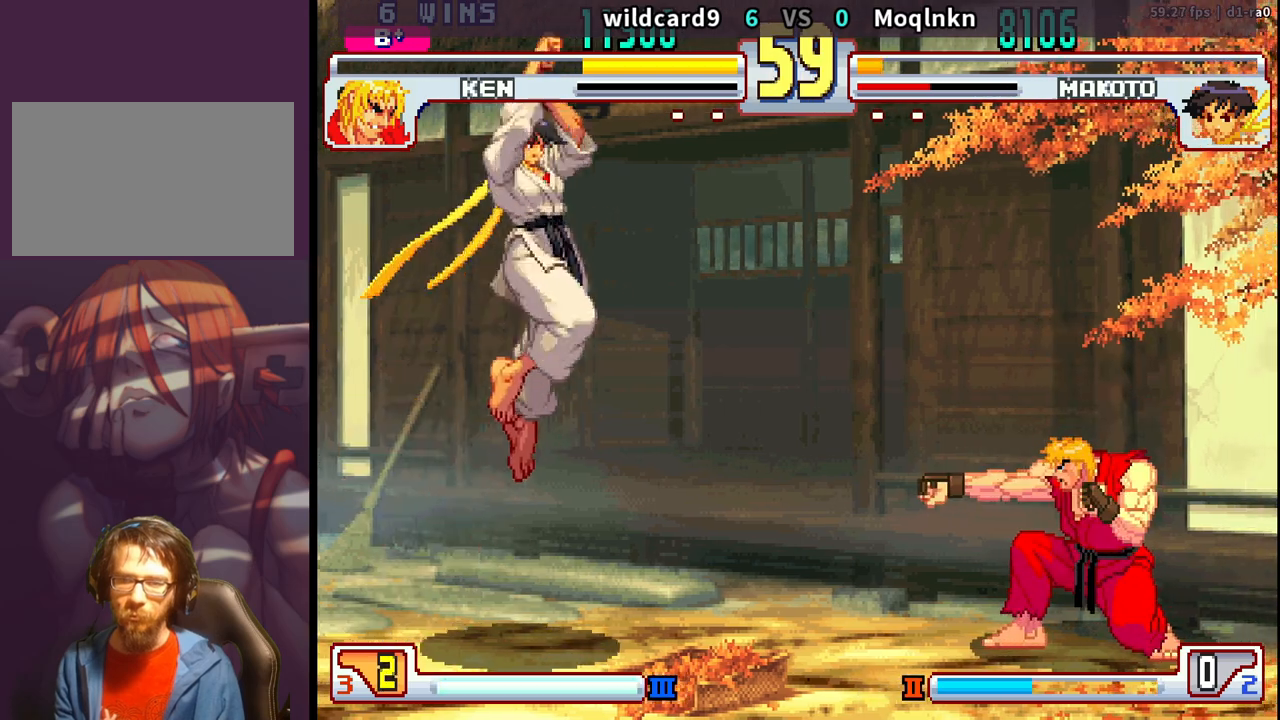
{"buttons": ["DPAD_LEFT"], "events": [[67, "DPAD_RIGHT", "down"], [83, "DPAD_DOWN", "down"], [117, "DPAD_RIGHT", "up"], [150, "DPAD_LEFT", "down"], [217, "DPAD_DOWN", "up"], [250, "DPAD_LEFT", "up"], [283, "MK", "down"], [383, "MK", "up"], [450, "DPAD_LEFT", "down"]]}
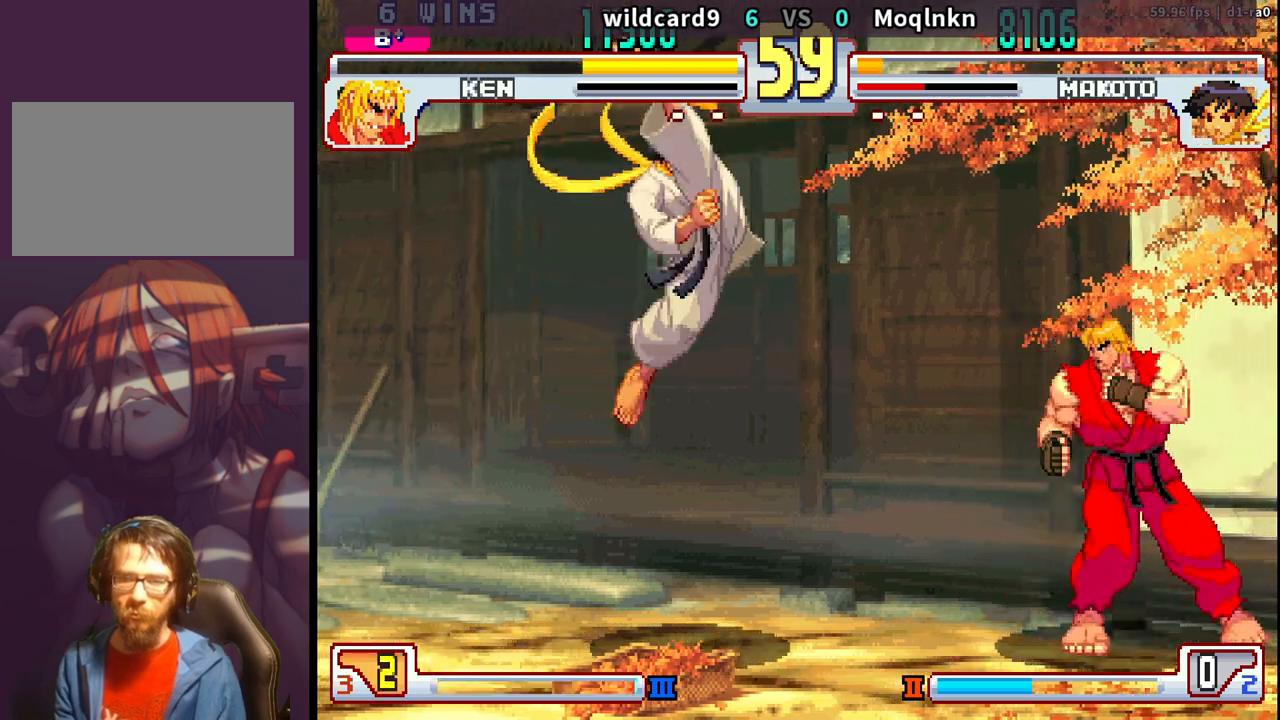
{"buttons": ["DPAD_DOWN", "DPAD_LEFT"], "events": [[83, "DPAD_DOWN", "down"], [350, "LP", "down"], [367, "LP", "up"]]}
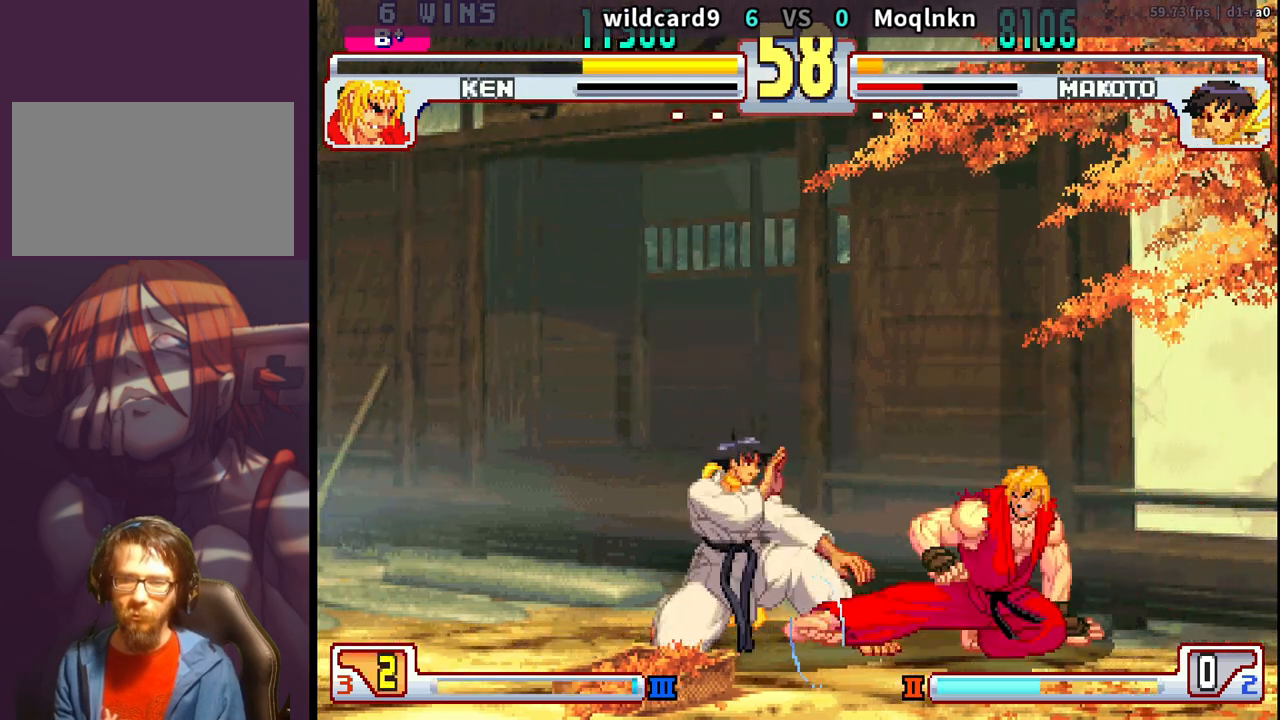
{"buttons": ["DPAD_LEFT"], "events": [[250, "LP", "down"], [300, "LP", "up"], [450, "DPAD_DOWN", "up"]]}
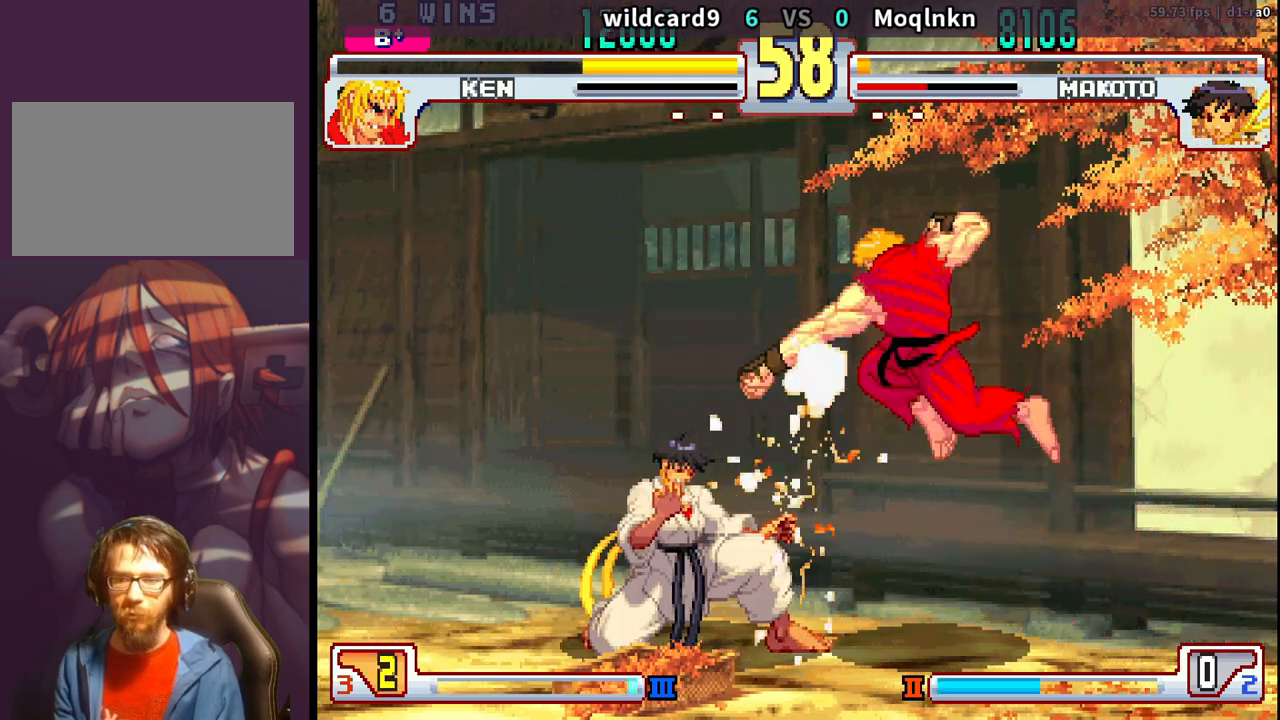
{"buttons": [], "events": [[17, "DPAD_LEFT", "up"], [217, "DPAD_LEFT", "down"], [300, "DPAD_LEFT", "up"], [350, "DPAD_LEFT", "down"], [417, "DPAD_LEFT", "up"]]}
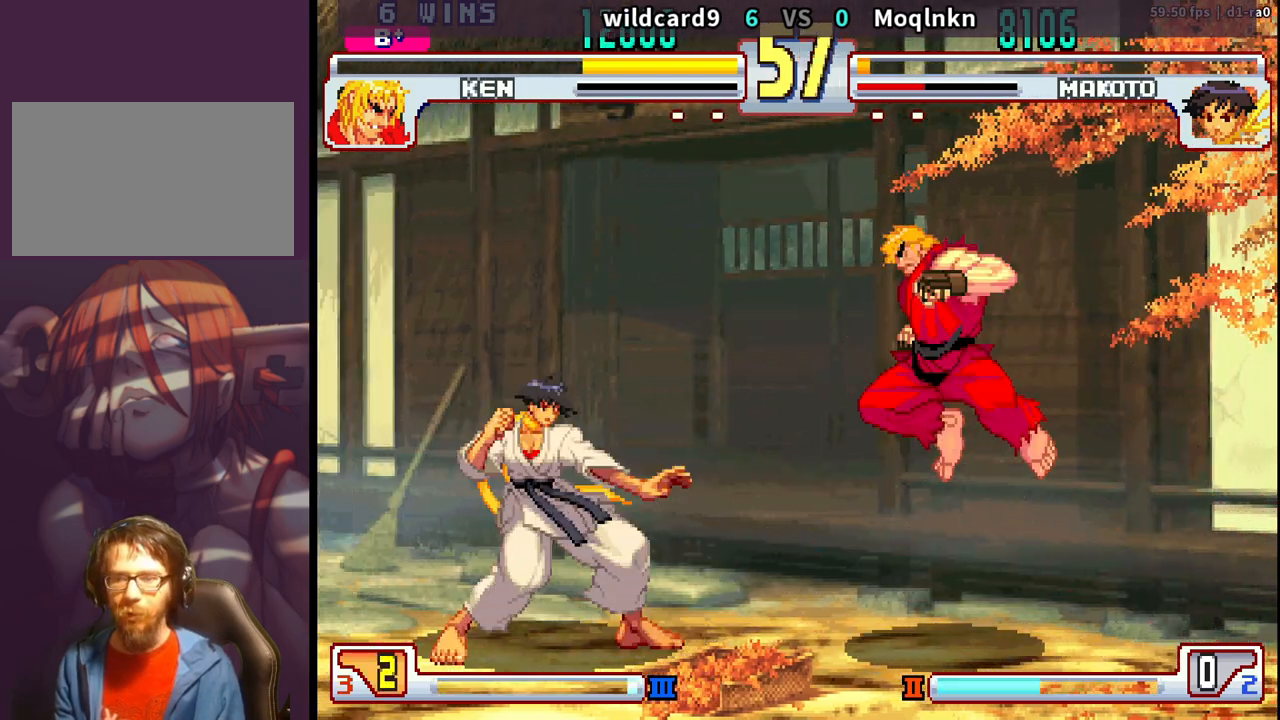
{"buttons": ["DPAD_LEFT"], "events": [[133, "DPAD_RIGHT", "down"], [150, "HP", "down"], [217, "HP", "up"], [250, "DPAD_RIGHT", "up"], [450, "DPAD_LEFT", "down"]]}
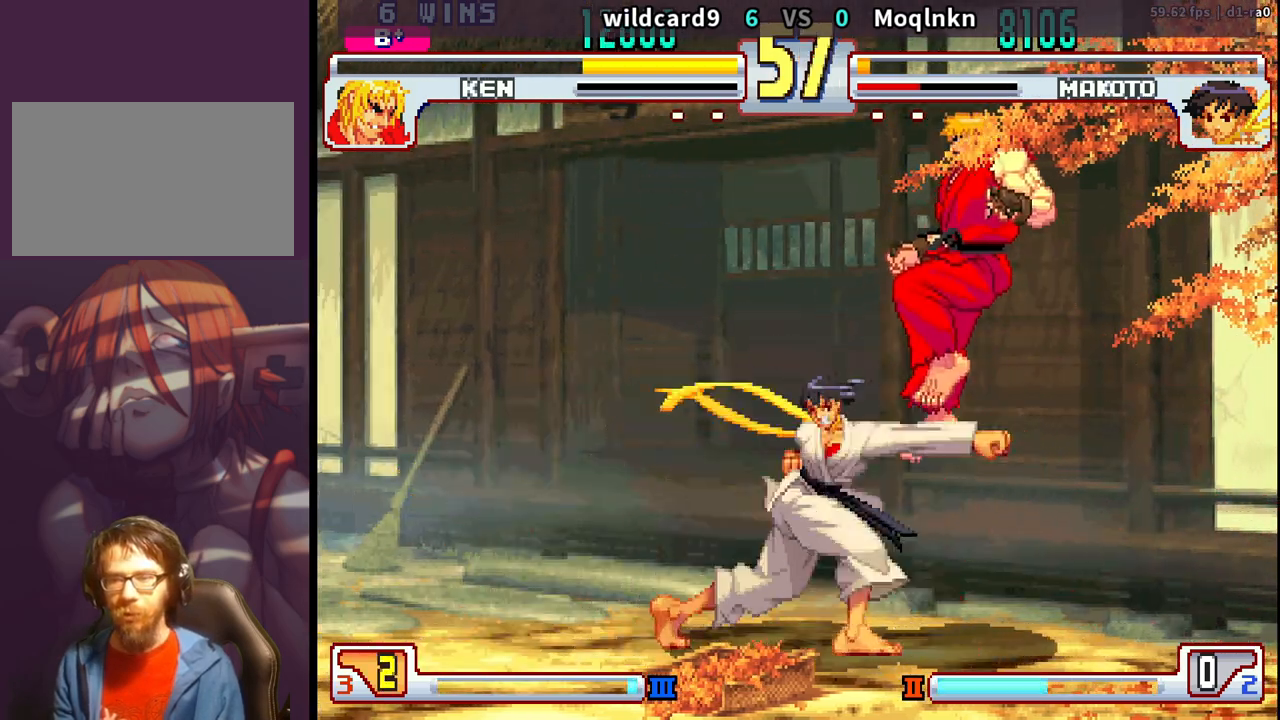
{"buttons": ["DPAD_RIGHT"], "events": [[200, "DPAD_LEFT", "up"], [367, "DPAD_RIGHT", "down"], [383, "HP", "down"], [433, "HP", "up"]]}
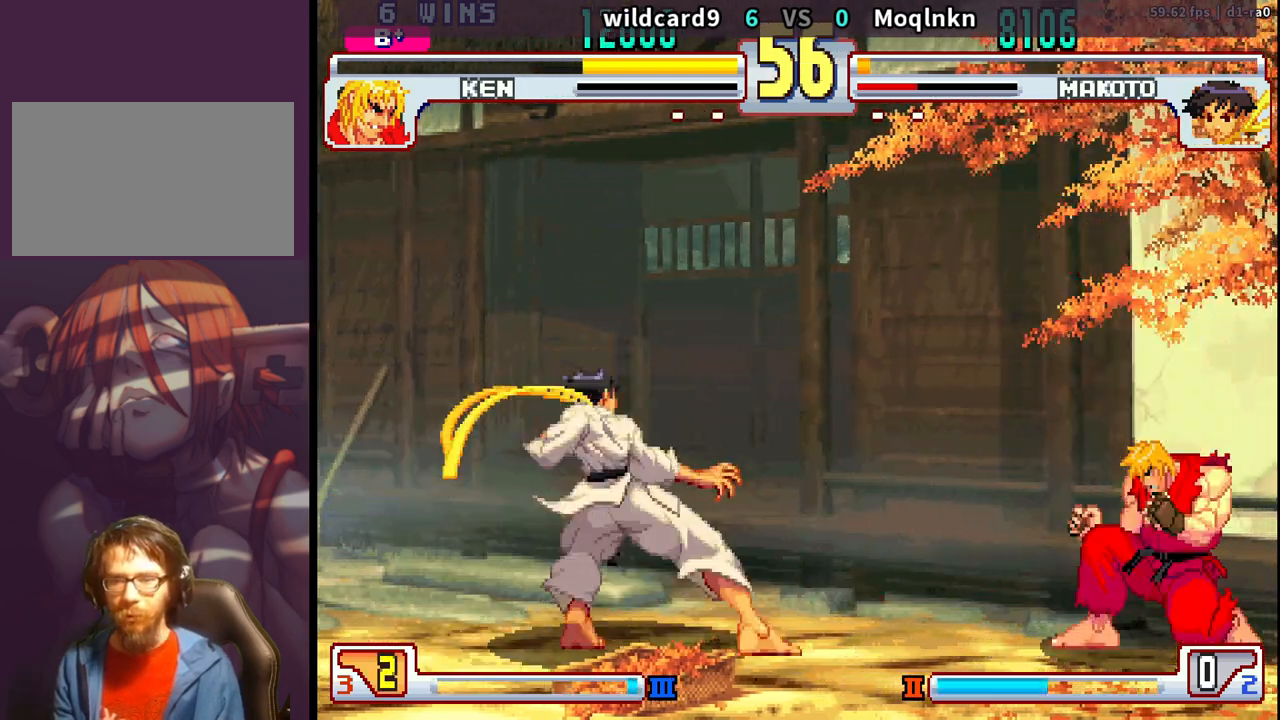
{"buttons": [], "events": [[17, "DPAD_RIGHT", "up"], [100, "DPAD_LEFT", "down"], [400, "DPAD_LEFT", "up"]]}
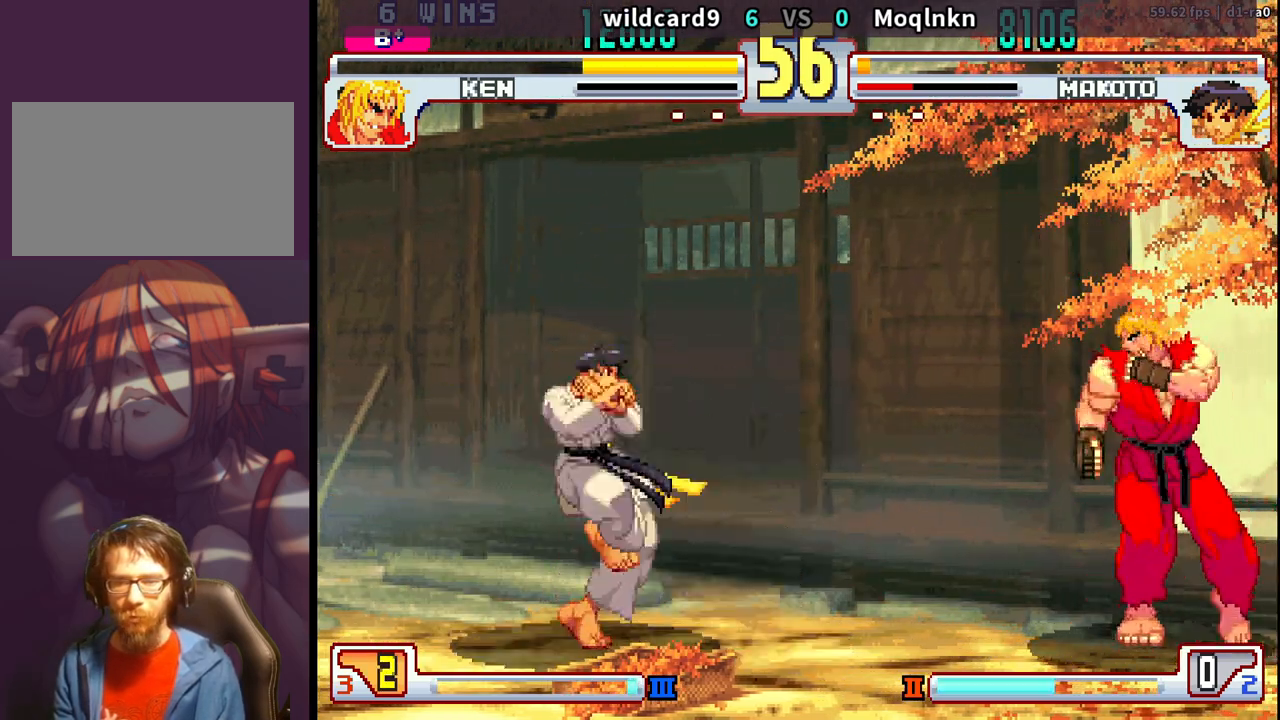
{"buttons": ["DPAD_LEFT"], "events": [[17, "DPAD_RIGHT", "down"], [50, "HP", "down"], [100, "HP", "up"], [133, "HP", "down"], [200, "DPAD_RIGHT", "up"], [200, "HP", "up"], [283, "DPAD_LEFT", "down"]]}
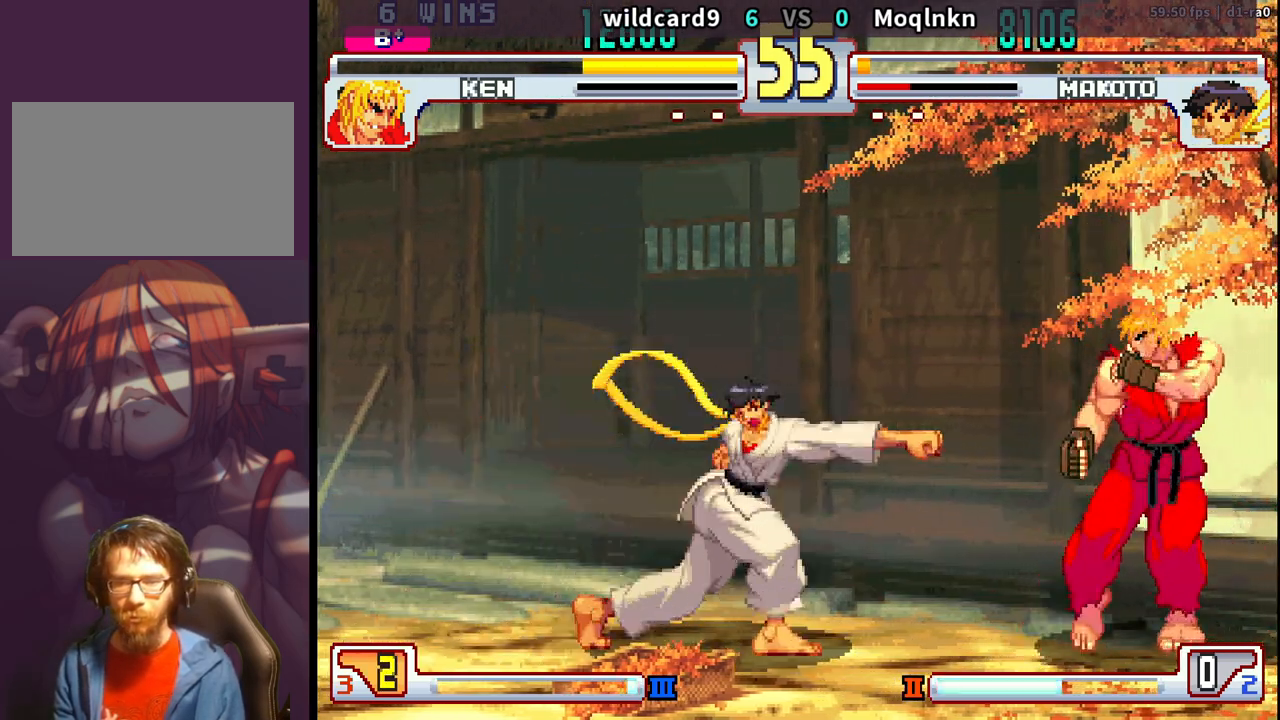
{"buttons": ["DPAD_RIGHT", "HP"], "events": [[150, "DPAD_LEFT", "up"], [383, "DPAD_RIGHT", "down"], [433, "HP", "down"]]}
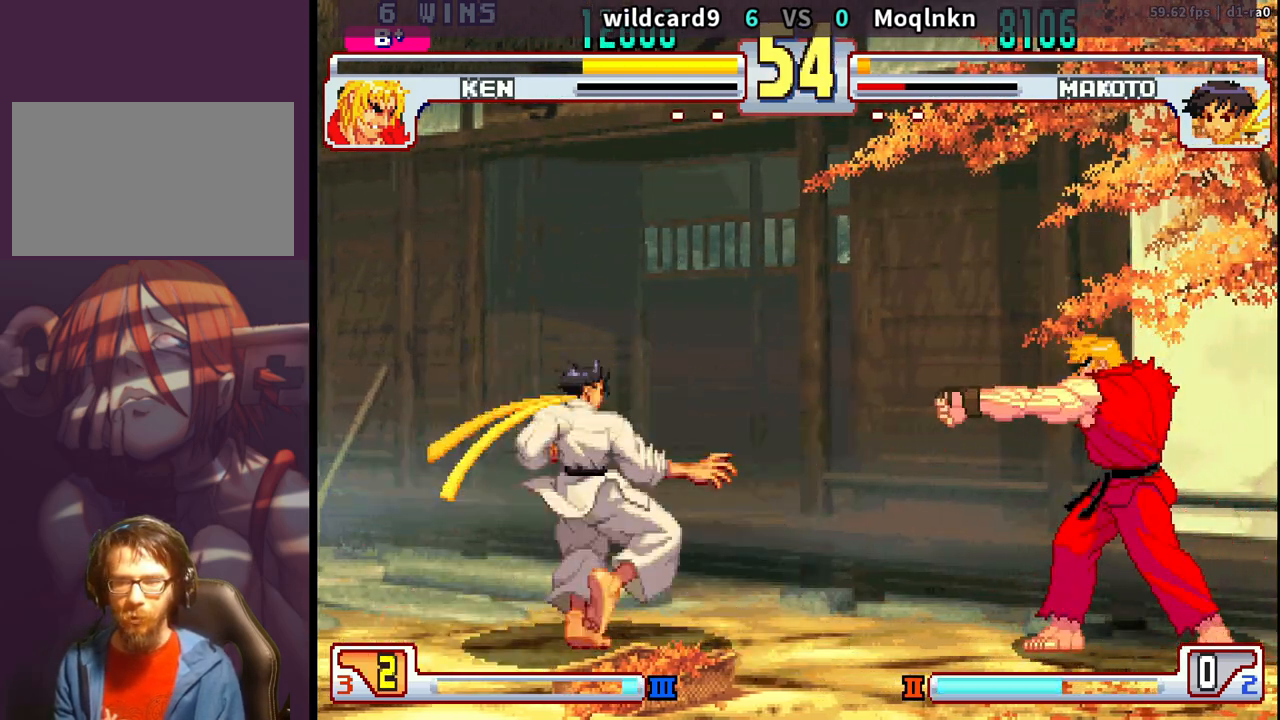
{"buttons": ["DPAD_LEFT"], "events": [[17, "DPAD_RIGHT", "up"], [150, "DPAD_LEFT", "down"], [417, "HP", "up"]]}
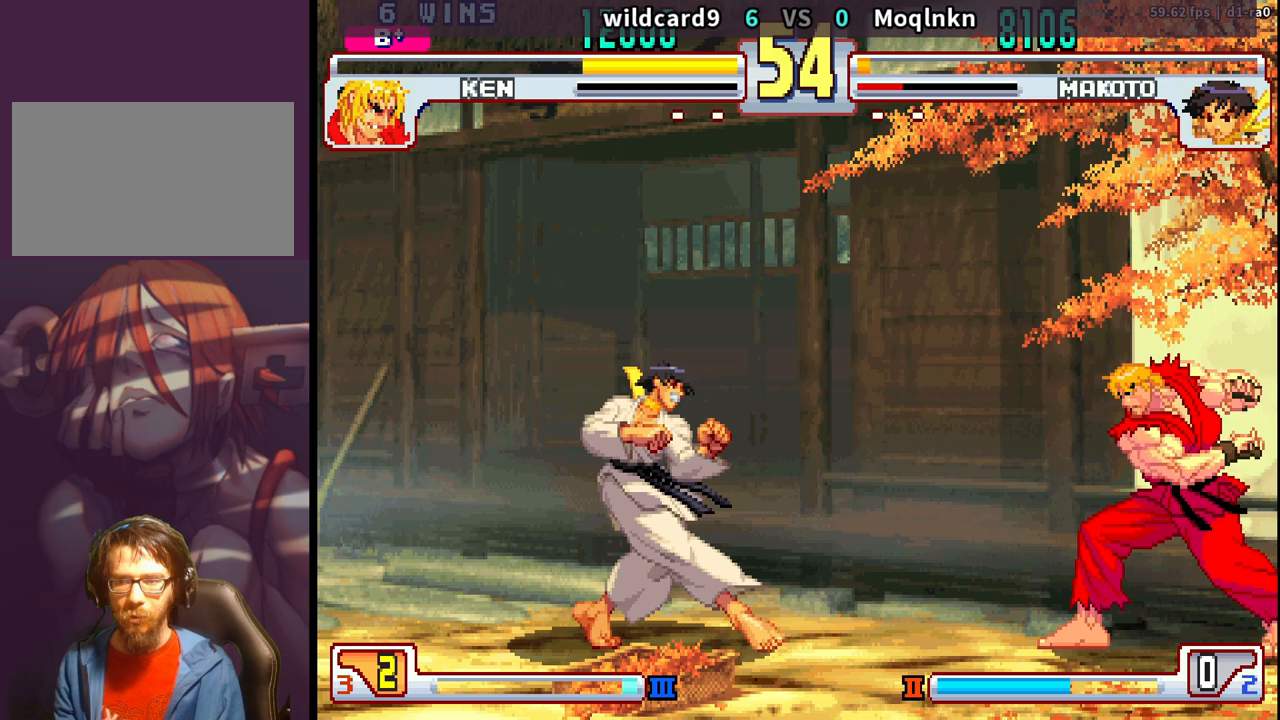
{"buttons": [], "events": [[150, "DPAD_LEFT", "up"], [300, "DPAD_UP", "down"], [433, "DPAD_UP", "up"]]}
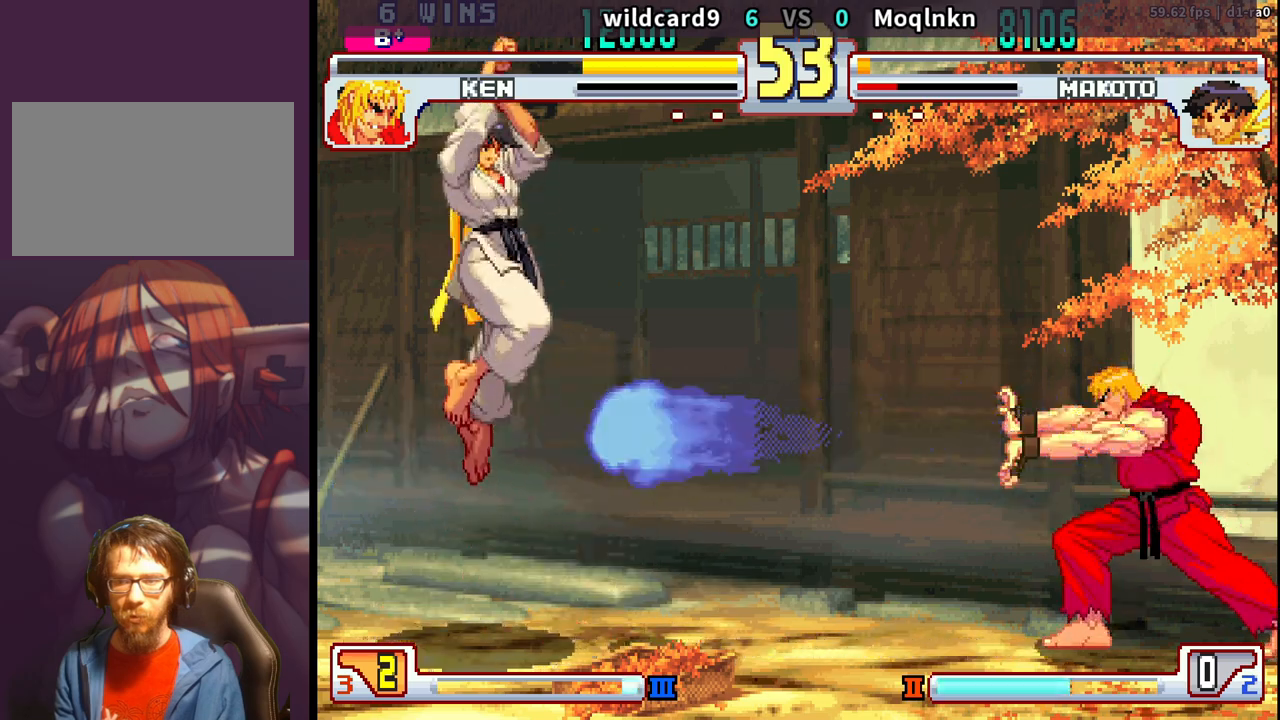
{"buttons": ["DPAD_LEFT"], "events": [[500, "DPAD_LEFT", "down"]]}
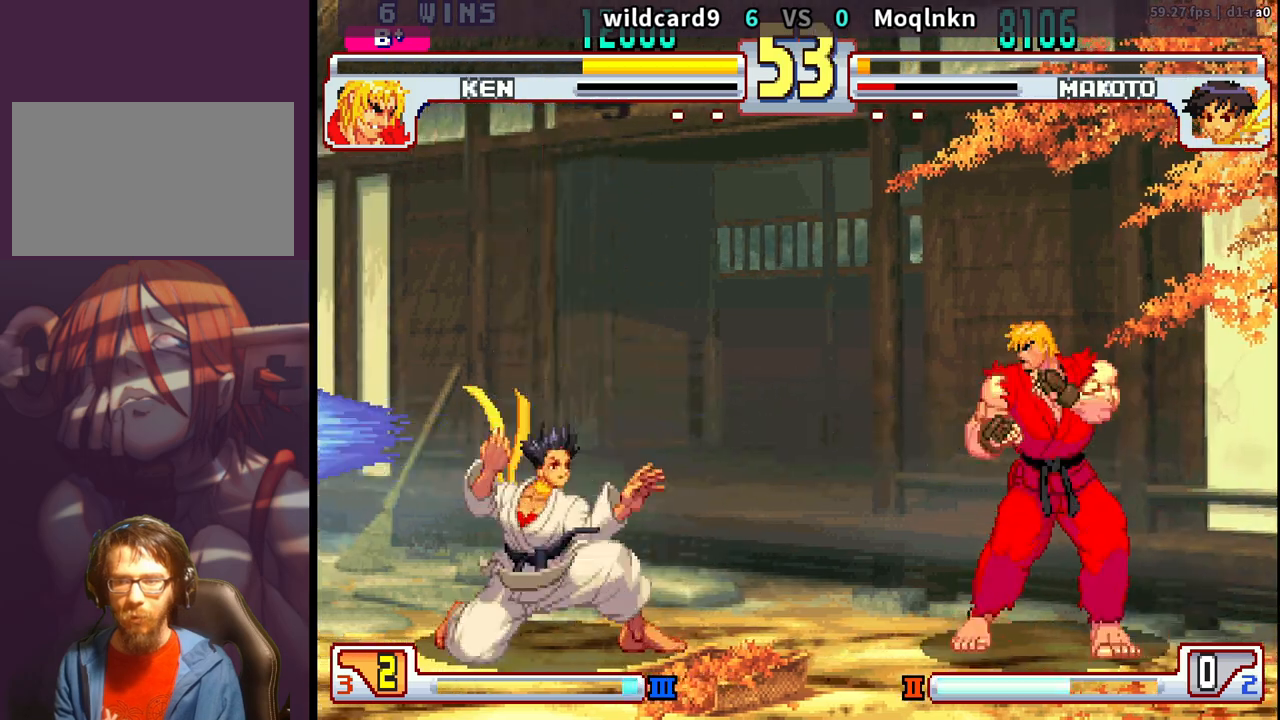
{"buttons": [], "events": [[17, "DPAD_LEFT", "up"], [83, "DPAD_LEFT", "down"], [167, "DPAD_LEFT", "up"]]}
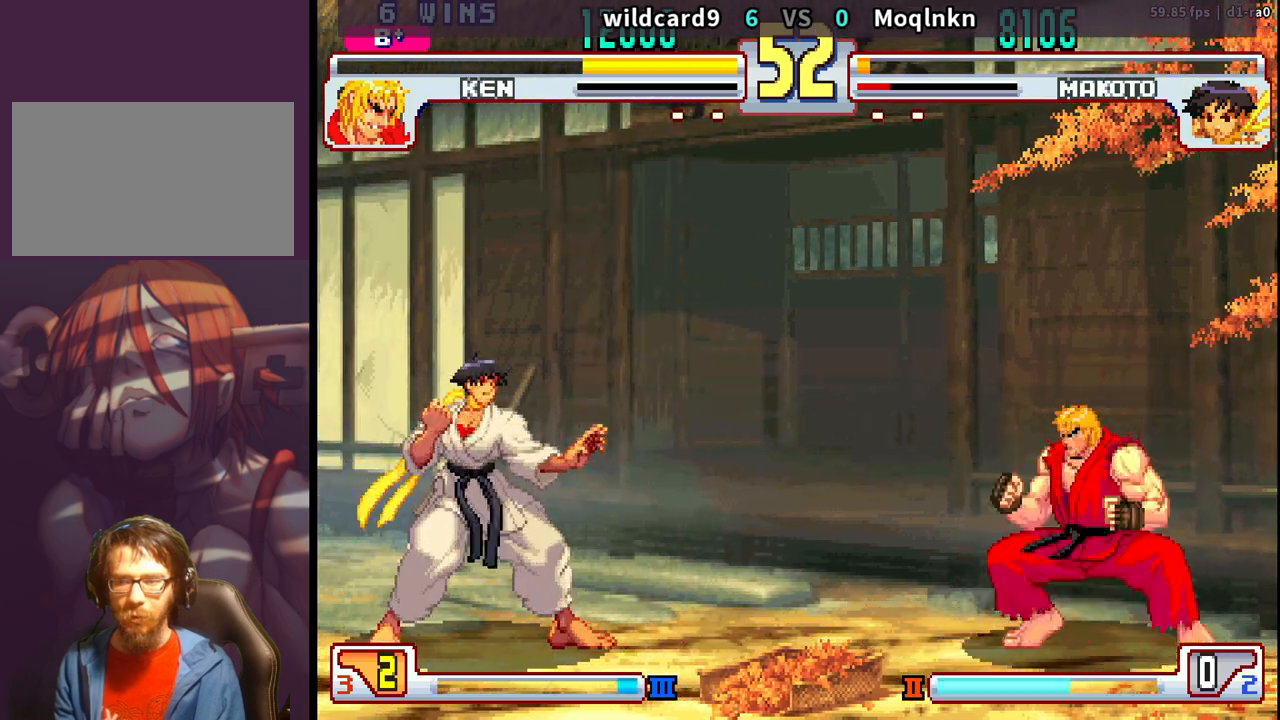
{"buttons": ["DPAD_RIGHT", "HP"], "events": [[33, "DPAD_RIGHT", "down"], [50, "HP", "down"], [117, "HP", "up"], [217, "HP", "down"], [267, "HP", "up"], [300, "HP", "down"], [317, "HP", "up"], [333, "HP", "down"], [383, "HP", "up"], [433, "HP", "down"], [450, "HP", "up"], [500, "HP", "down"]]}
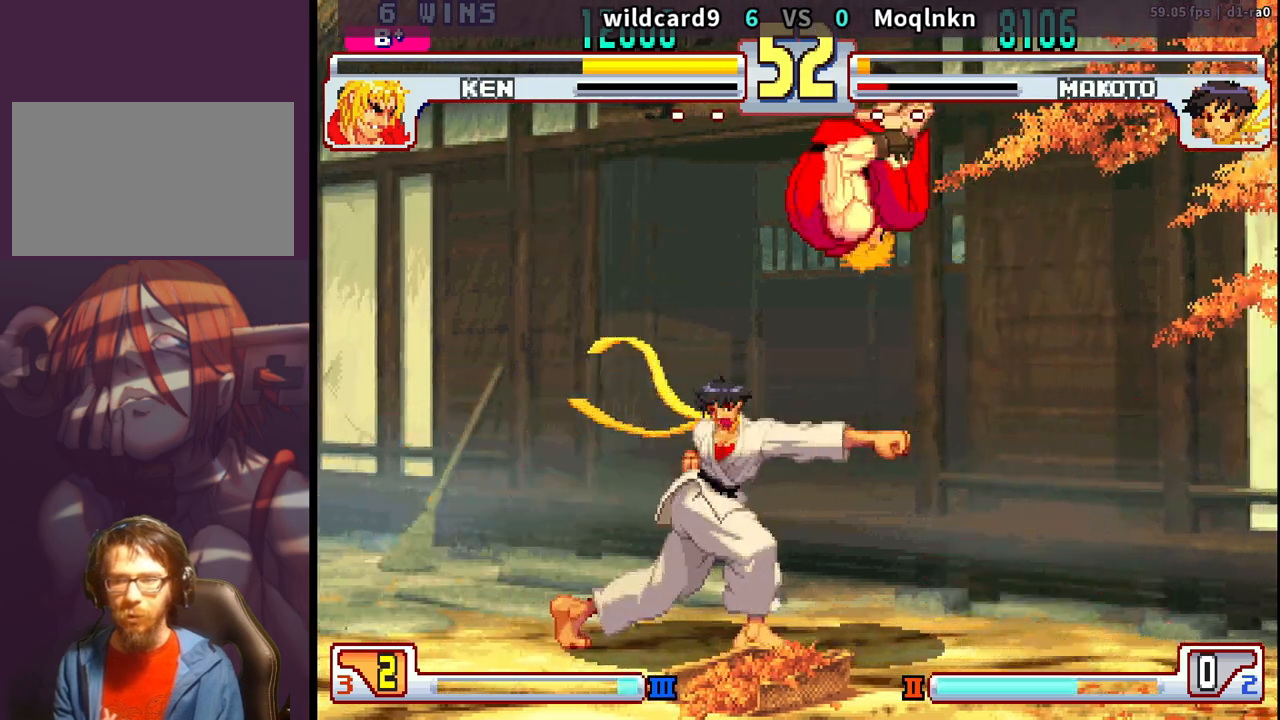
{"buttons": ["DPAD_DOWN", "DPAD_LEFT"], "events": [[17, "HP", "up"], [50, "HP", "down"], [100, "HP", "up"], [117, "HP", "down"], [167, "HP", "up"], [183, "HP", "down"], [233, "HP", "up"], [350, "DPAD_RIGHT", "up"], [400, "DPAD_DOWN", "down"], [400, "DPAD_LEFT", "down"]]}
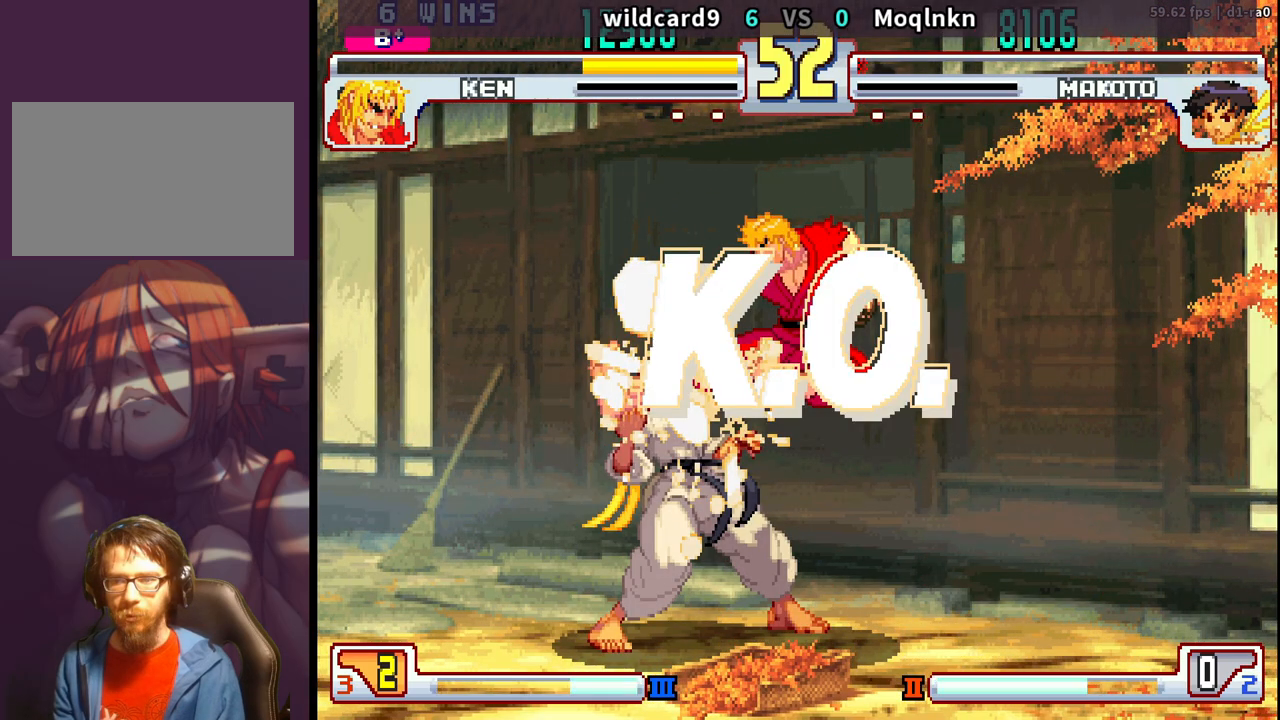
{"buttons": ["LP", "MP"], "events": [[67, "DPAD_DOWN", "up"], [133, "DPAD_LEFT", "up"], [150, "LP", "down"], [150, "MP", "down"], [183, "LK", "down"], [300, "LK", "up"]]}
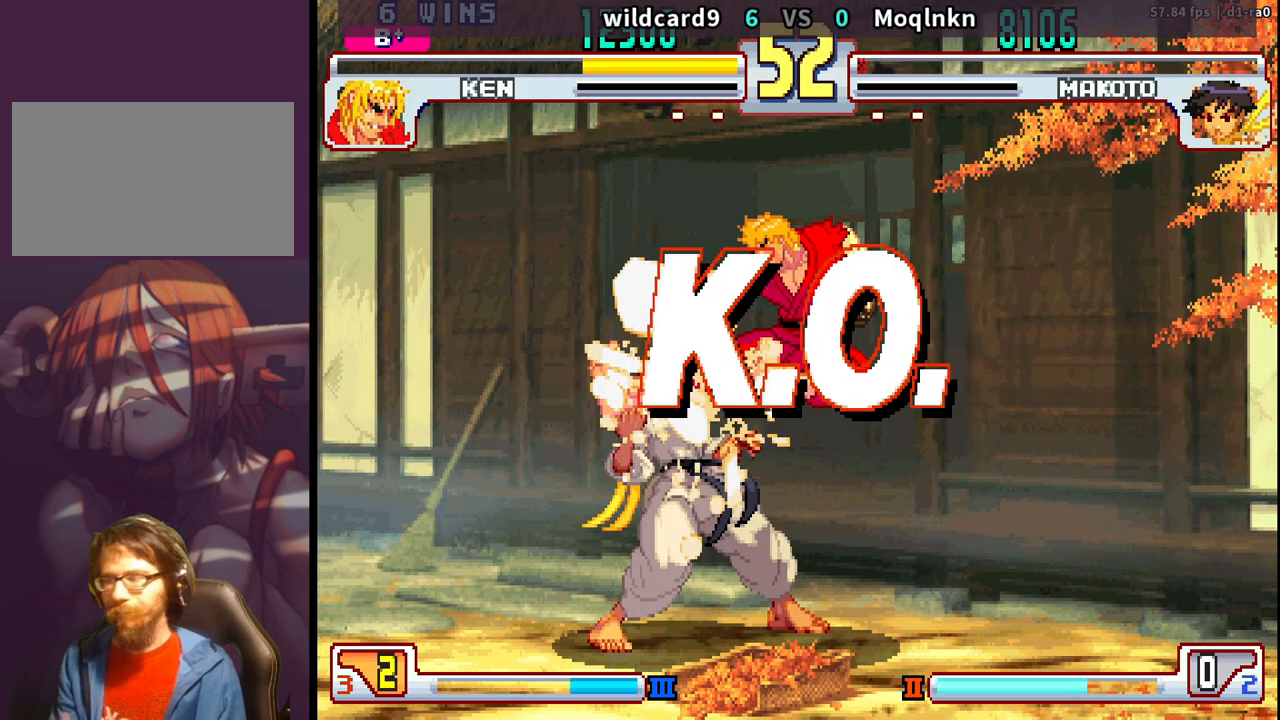
{"buttons": ["LK"], "events": [[50, "LP", "up"], [200, "MP", "up"], [417, "LK", "down"], [433, "LK", "up"], [433, "LP", "down"], [467, "LK", "down"], [500, "LP", "up"]]}
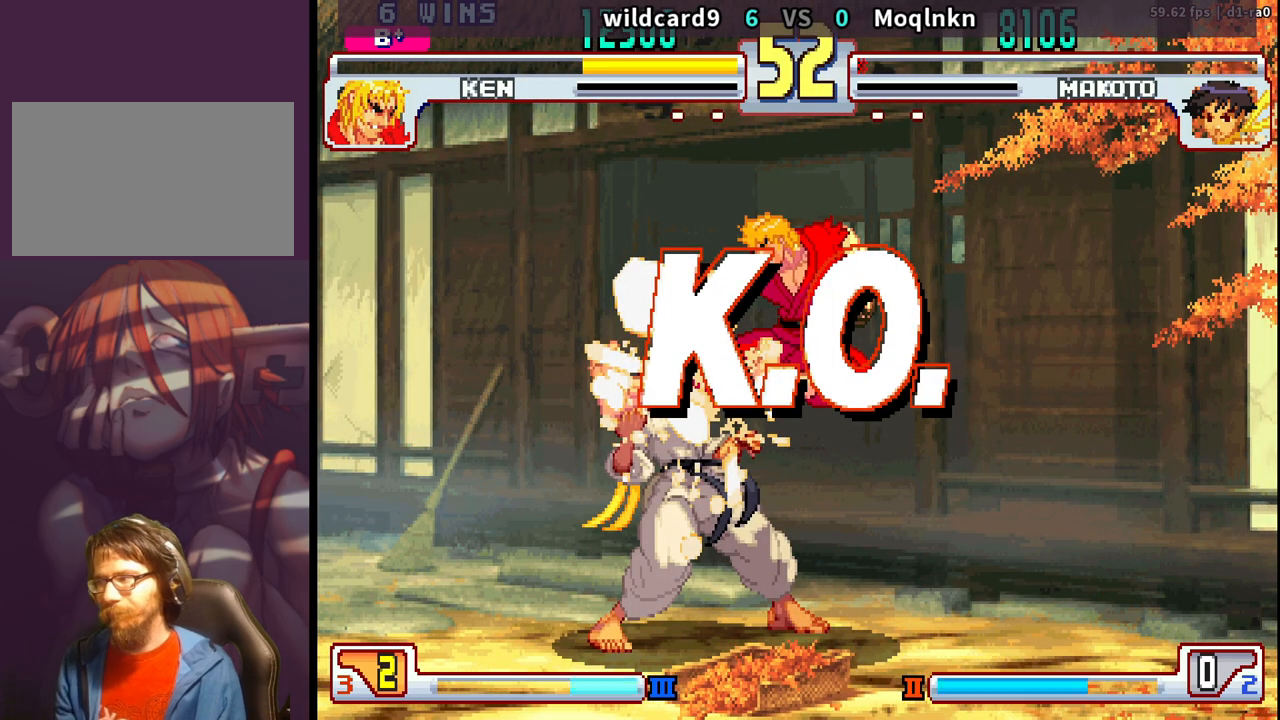
{"buttons": ["HP", "LK", "LP", "MP"], "events": [[17, "LK", "up"], [83, "HP", "down"], [83, "LK", "down"], [83, "LP", "down"], [83, "MP", "down"]]}